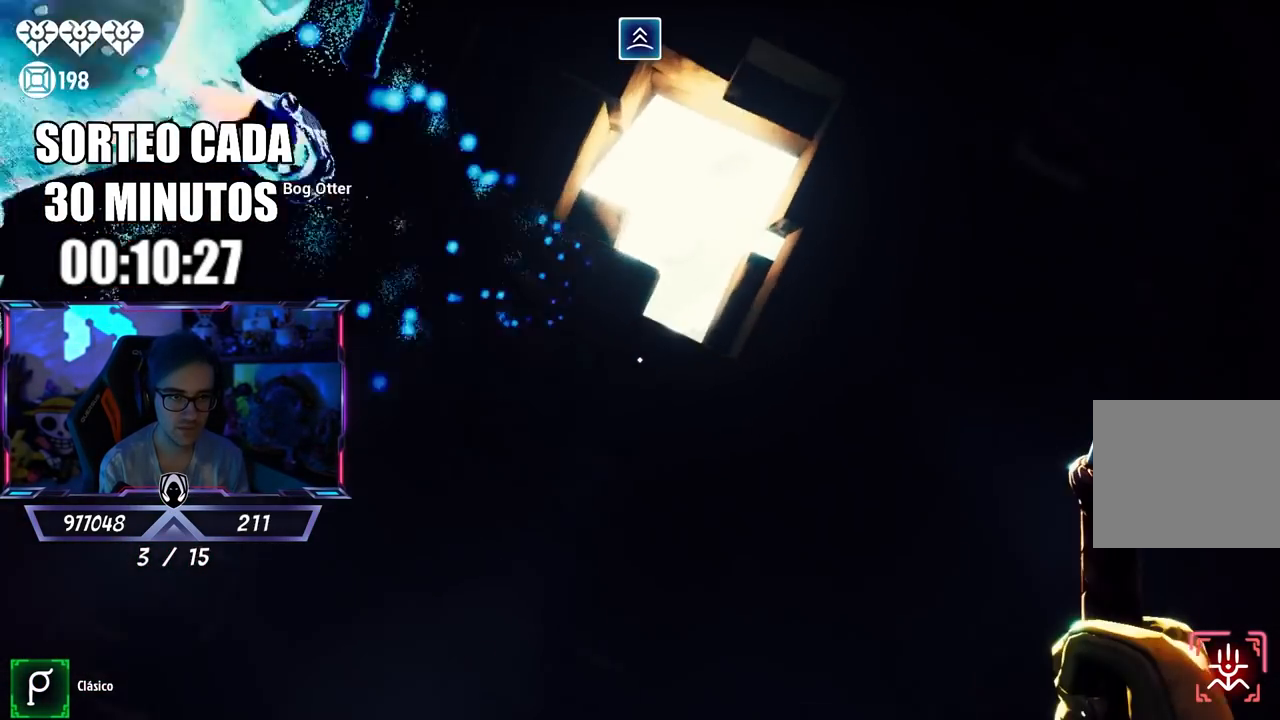
Gameplay with a controller (PlayStation layout); each line is a JSON object with the inputs held at the frame after it. "events" lists button and stick changes between this image and that frame as [ms after this image, input, new state], when the widget could be followed in between.
{"buttons": [], "left_stick": "center", "right_stick": "right", "events": [[83, "left_stick", "center"]]}
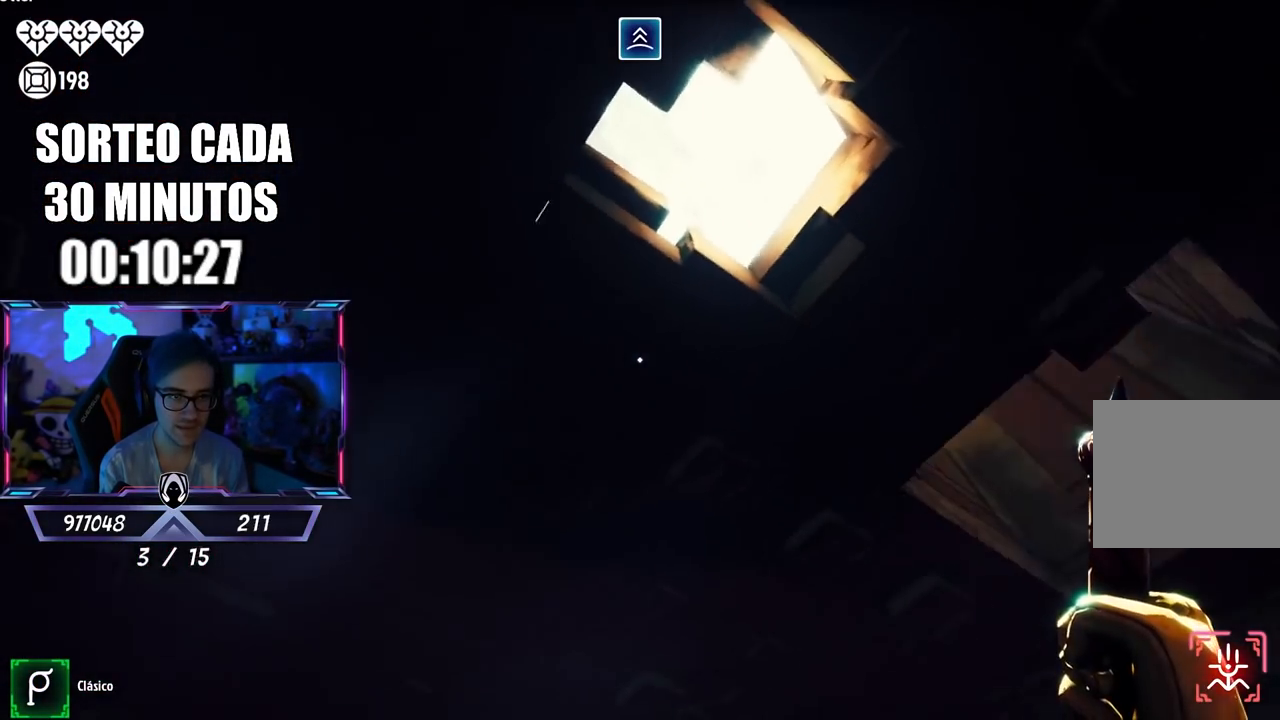
{"buttons": ["L2", "R2"], "left_stick": "center", "right_stick": "right", "events": [[67, "right_stick", "center"], [83, "CROSS", "down"], [150, "L2", "down"], [167, "CROSS", "up"], [467, "R2", "down"], [467, "right_stick", "right"]]}
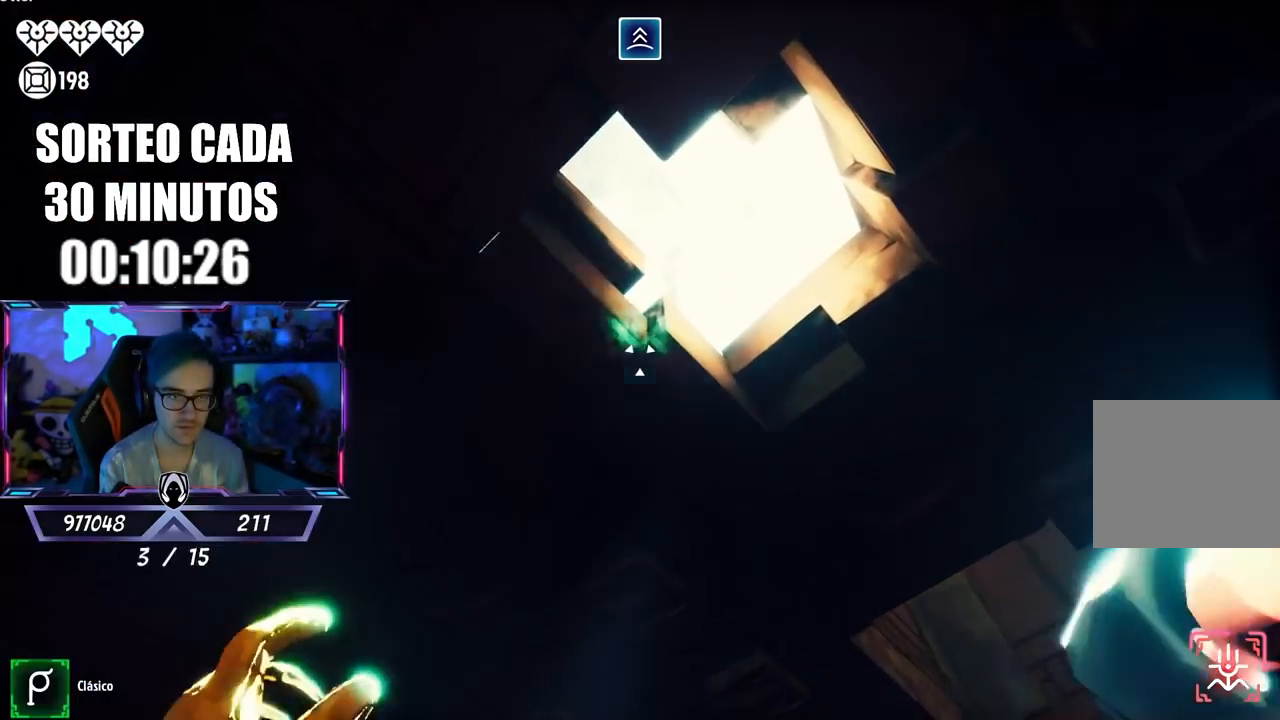
{"buttons": ["L2", "R2"], "left_stick": "center", "right_stick": "down-right", "events": [[83, "right_stick", "center"], [183, "right_stick", "right"], [367, "left_stick", "right"], [400, "right_stick", "down-right"], [500, "left_stick", "center"]]}
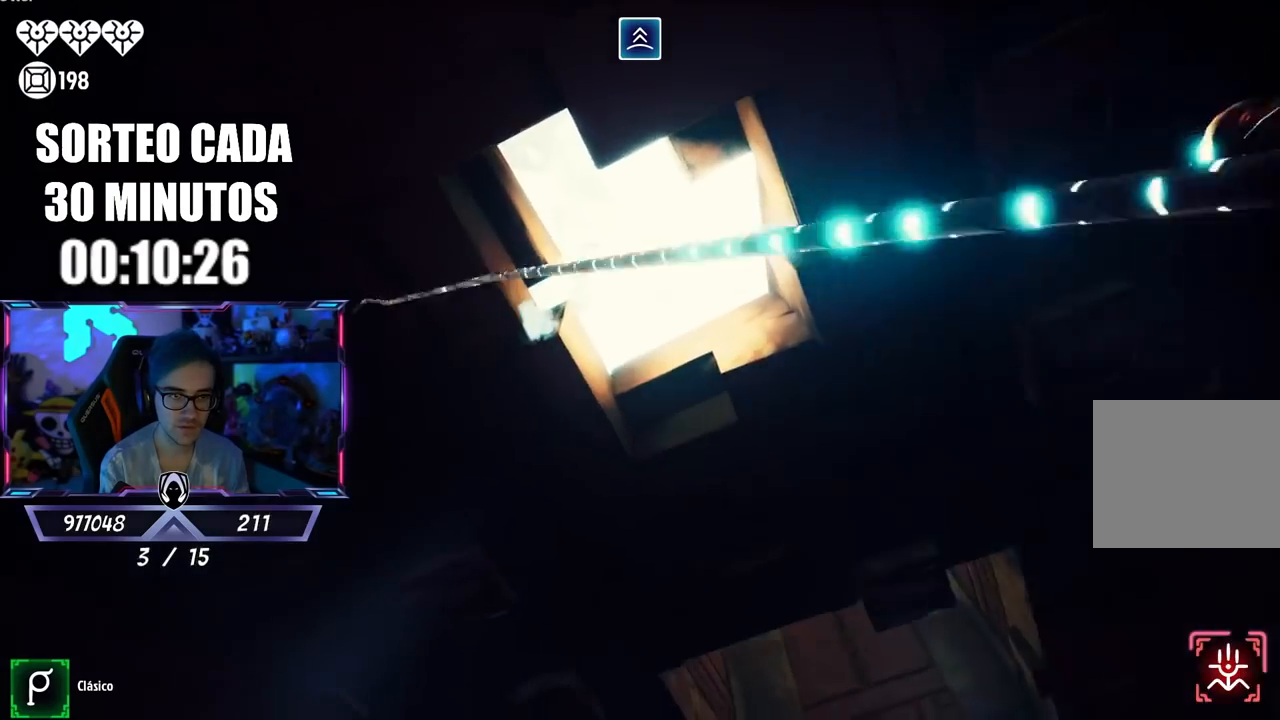
{"buttons": ["L2", "R2"], "left_stick": "up-right", "right_stick": "down", "events": [[150, "left_stick", "up-right"], [267, "R1", "down"], [400, "R1", "up"], [417, "right_stick", "down"]]}
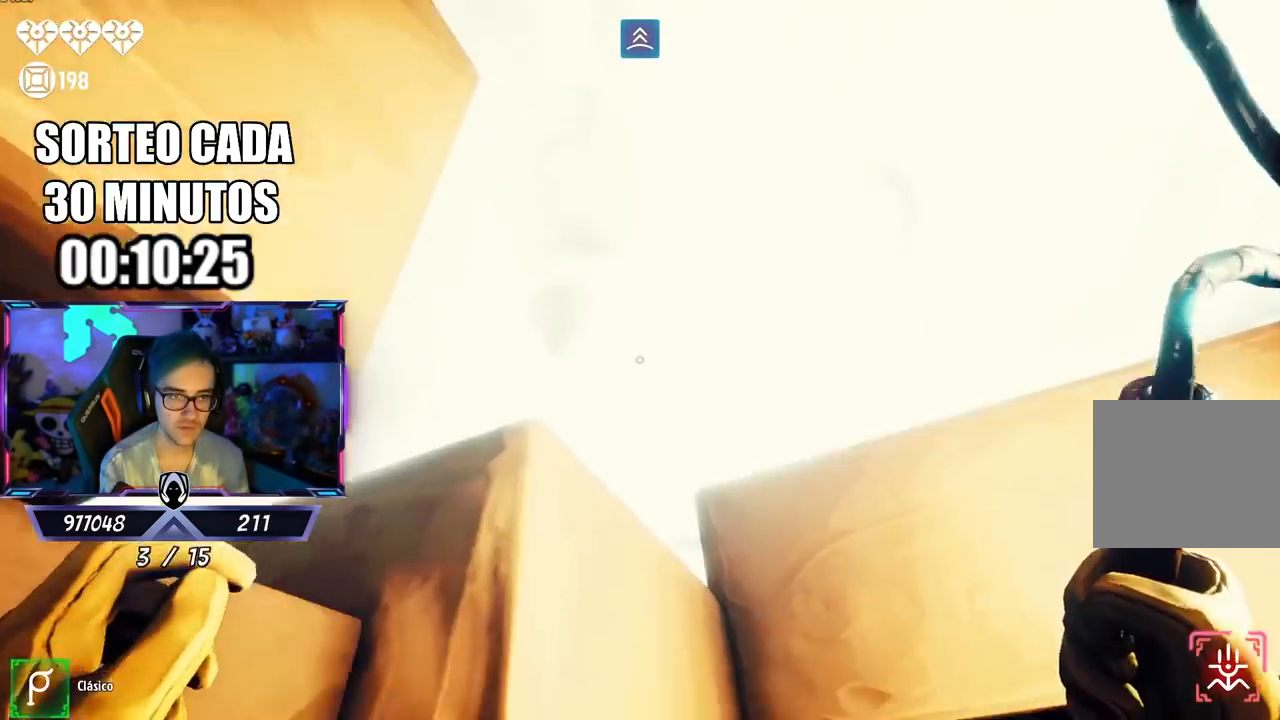
{"buttons": ["L2"], "left_stick": "down", "right_stick": "down-left", "events": [[183, "right_stick", "center"], [333, "left_stick", "down"], [400, "right_stick", "down-left"], [483, "R2", "up"]]}
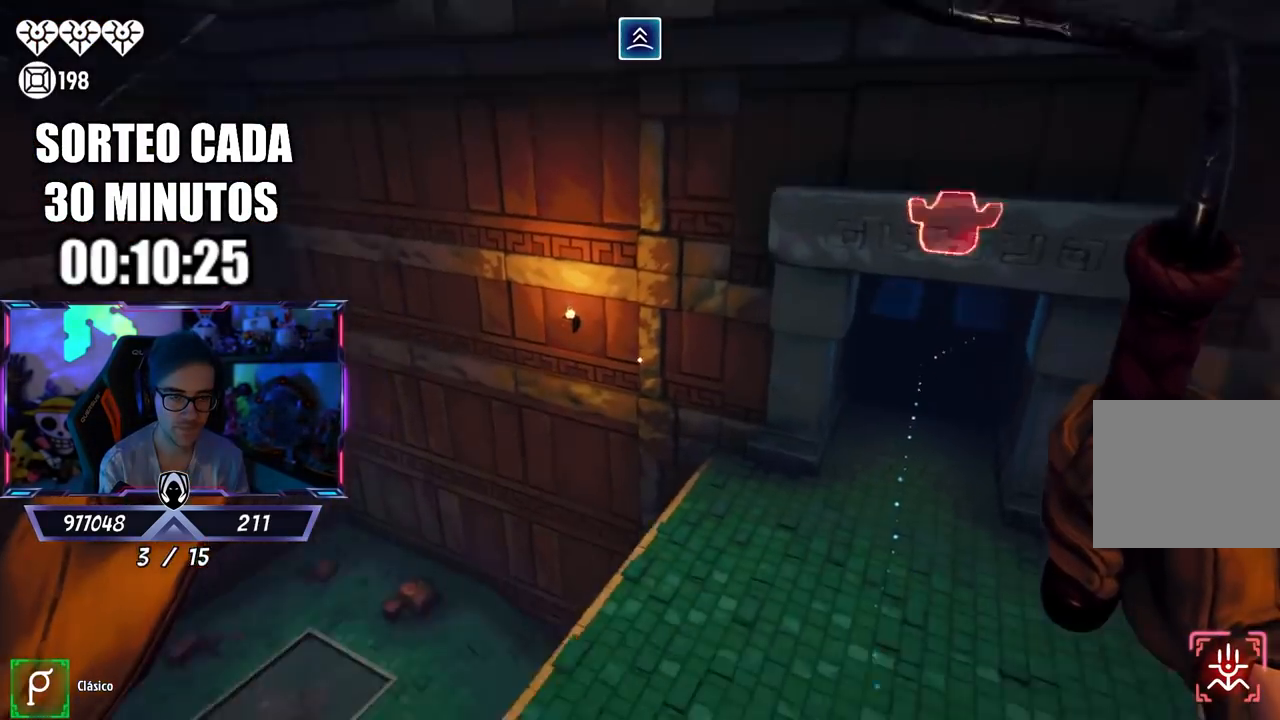
{"buttons": [], "left_stick": "up-left", "right_stick": "up-left", "events": [[17, "right_stick", "up-left"], [83, "right_stick", "left"], [100, "L2", "up"], [150, "left_stick", "down-left"], [350, "right_stick", "up-left"], [483, "left_stick", "up-left"]]}
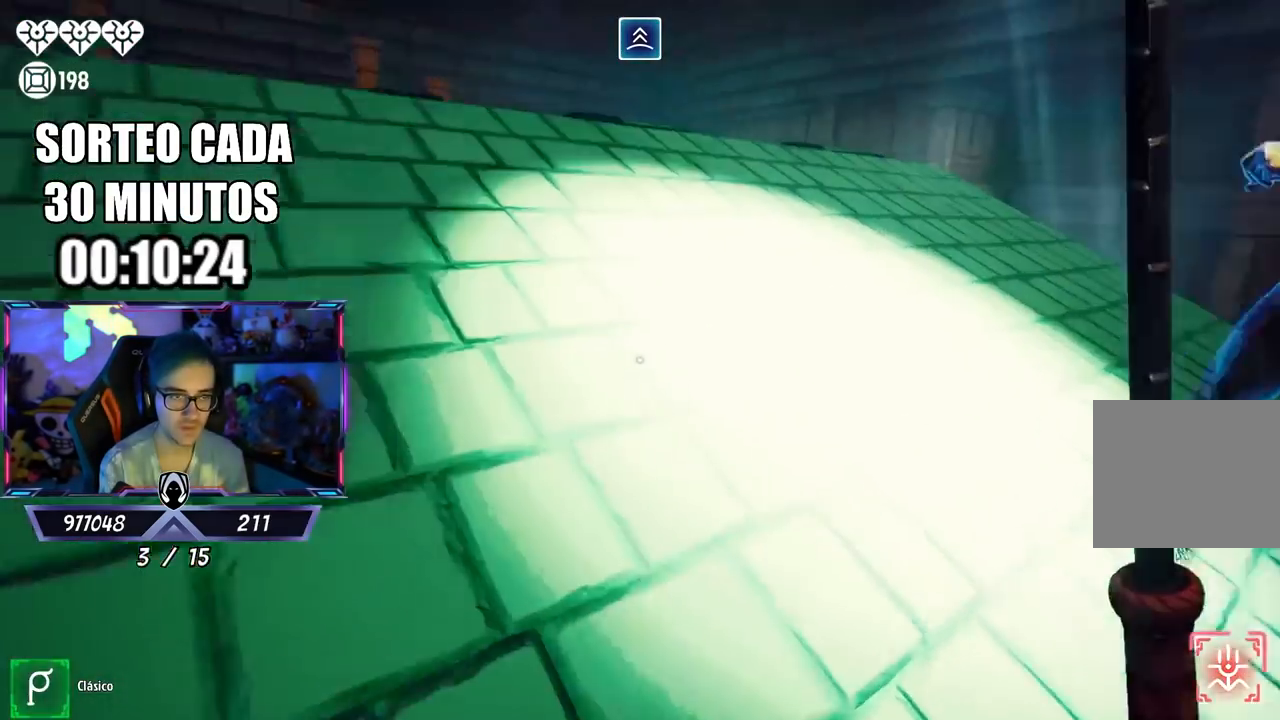
{"buttons": [], "left_stick": "right", "right_stick": "up-right", "events": [[117, "right_stick", "center"], [167, "left_stick", "up-right"], [167, "right_stick", "right"], [283, "right_stick", "up-right"], [383, "left_stick", "right"]]}
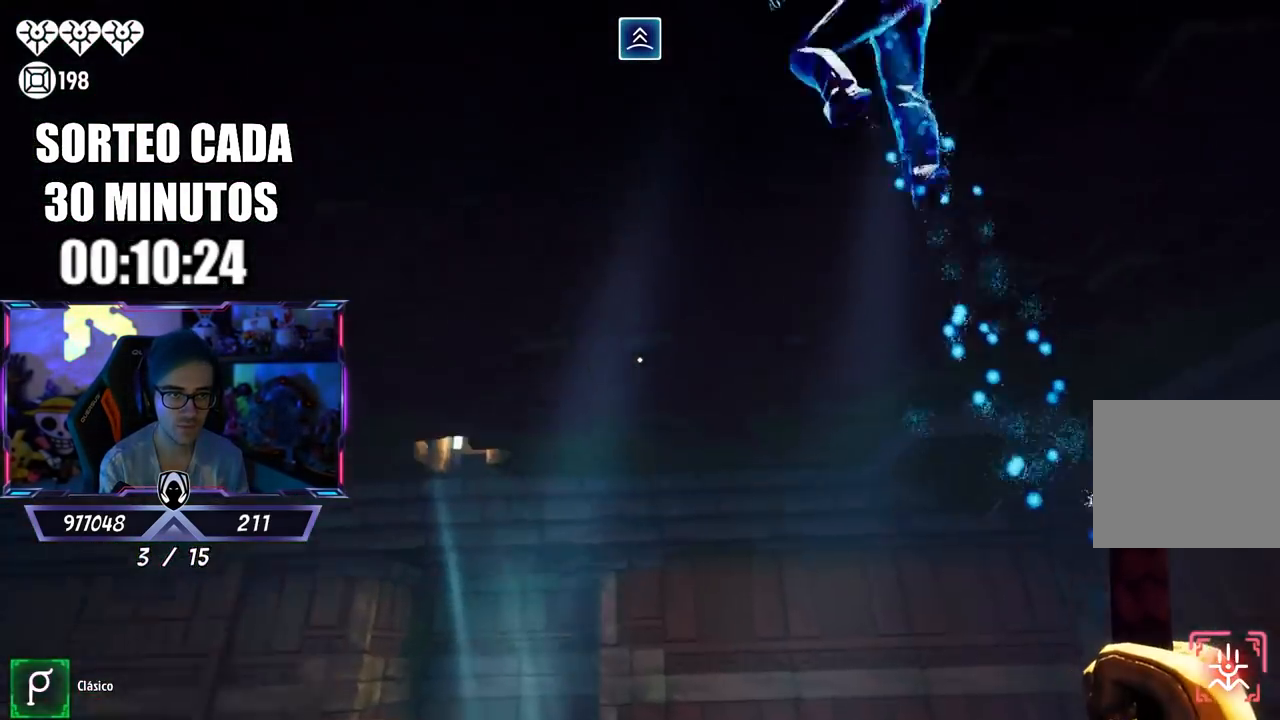
{"buttons": ["L2"], "left_stick": "center", "right_stick": "center", "events": [[67, "left_stick", "center"], [233, "L2", "down"], [250, "right_stick", "center"], [267, "CROSS", "down"], [367, "CROSS", "up"]]}
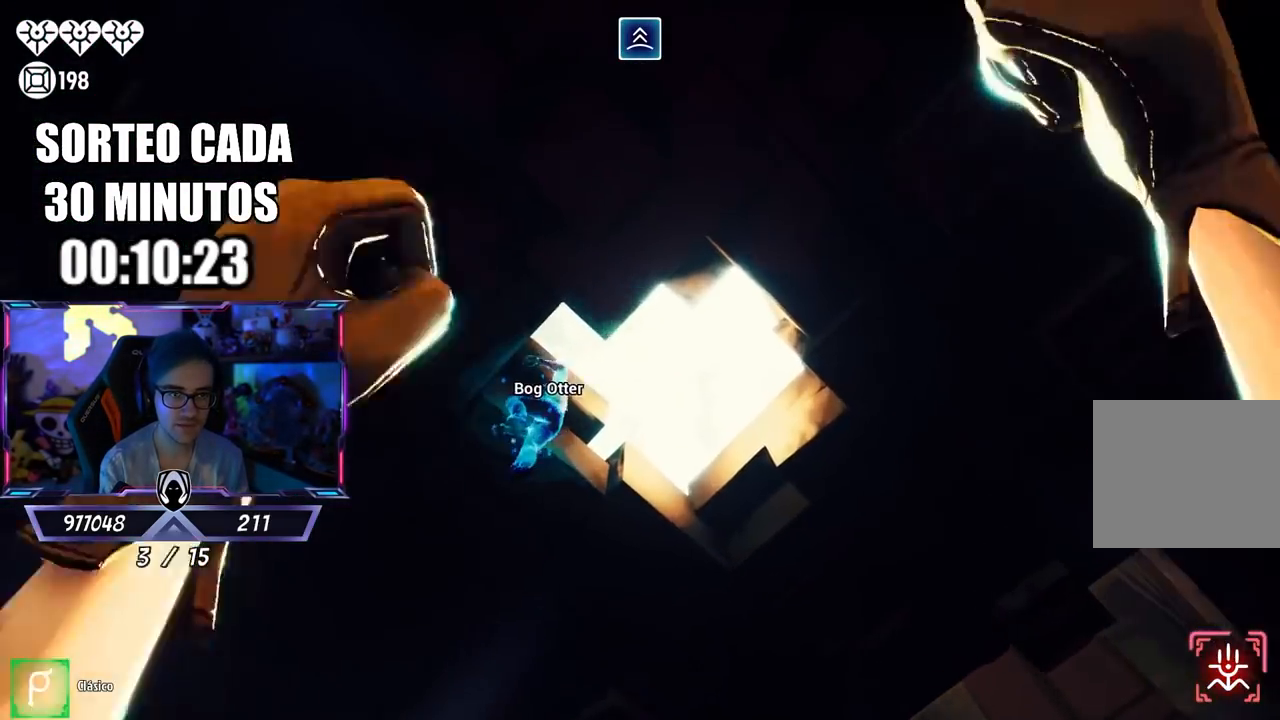
{"buttons": ["L2", "R2"], "left_stick": "center", "right_stick": "center", "events": [[33, "right_stick", "down-right"], [150, "right_stick", "center"], [250, "R2", "down"]]}
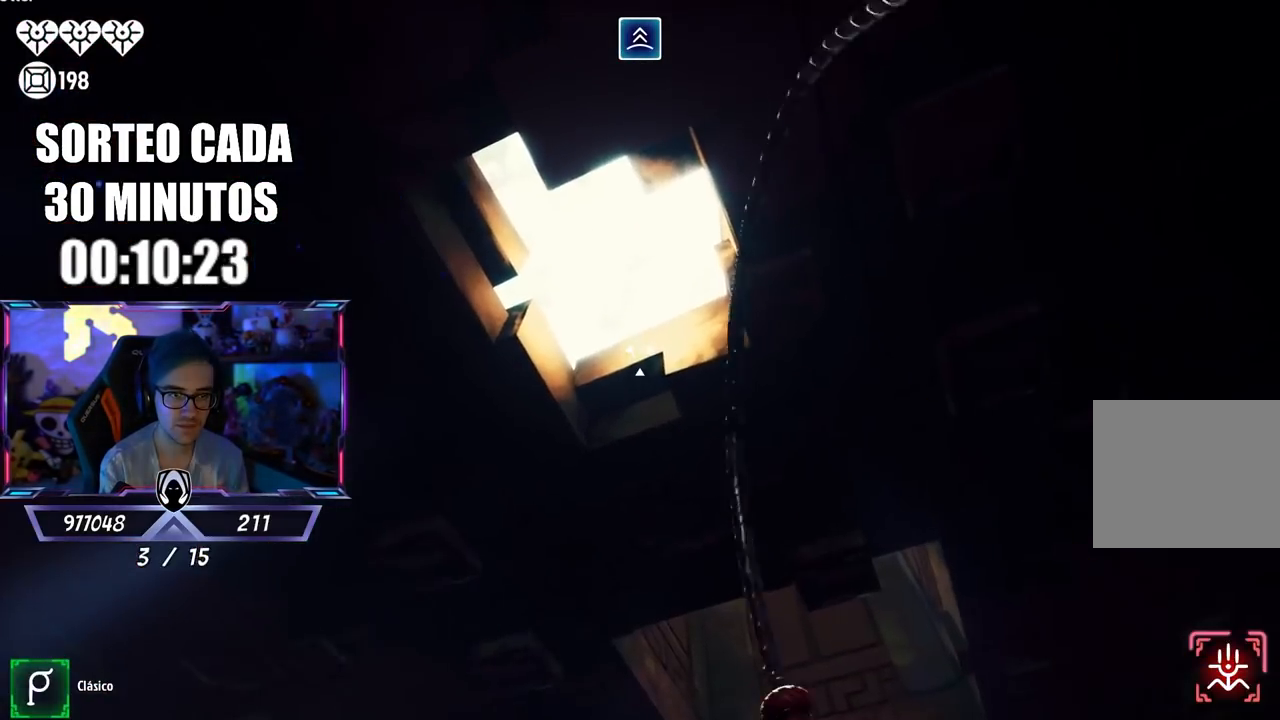
{"buttons": ["L2", "R2"], "left_stick": "up", "right_stick": "center", "events": [[167, "left_stick", "up"]]}
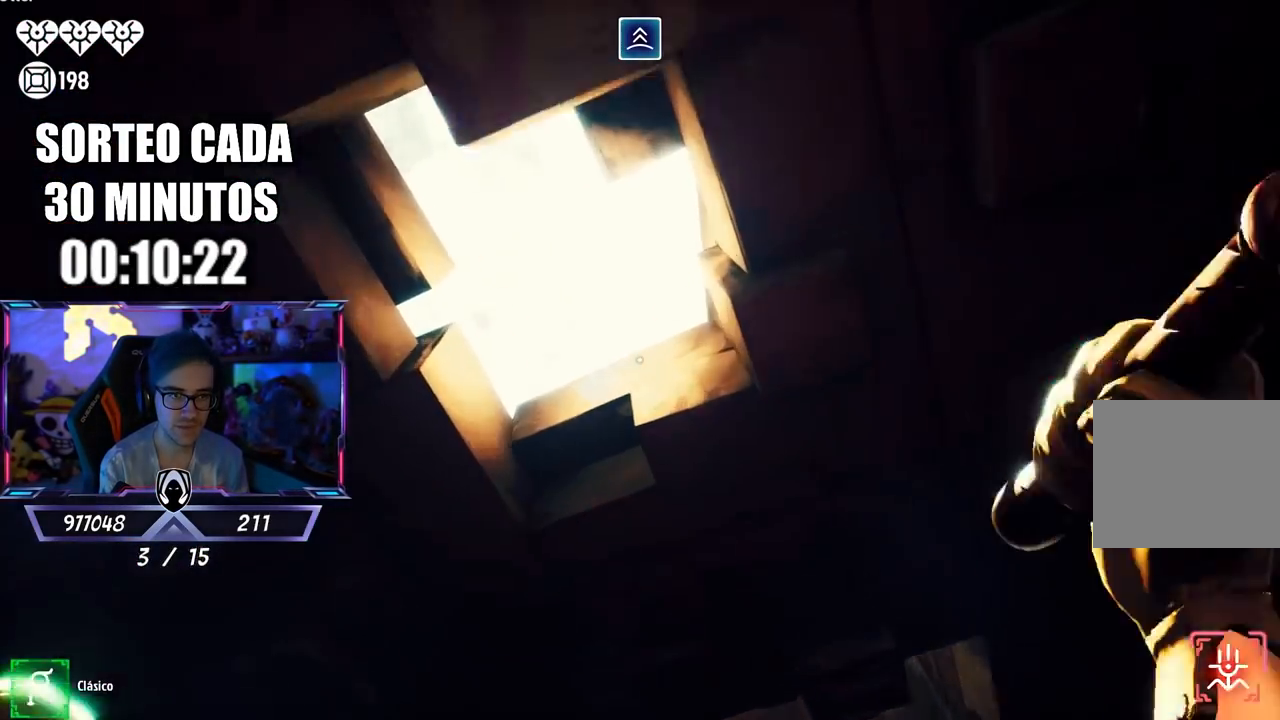
{"buttons": ["L2", "R2"], "left_stick": "up", "right_stick": "down", "events": [[117, "left_stick", "center"], [283, "left_stick", "up"], [317, "right_stick", "down"]]}
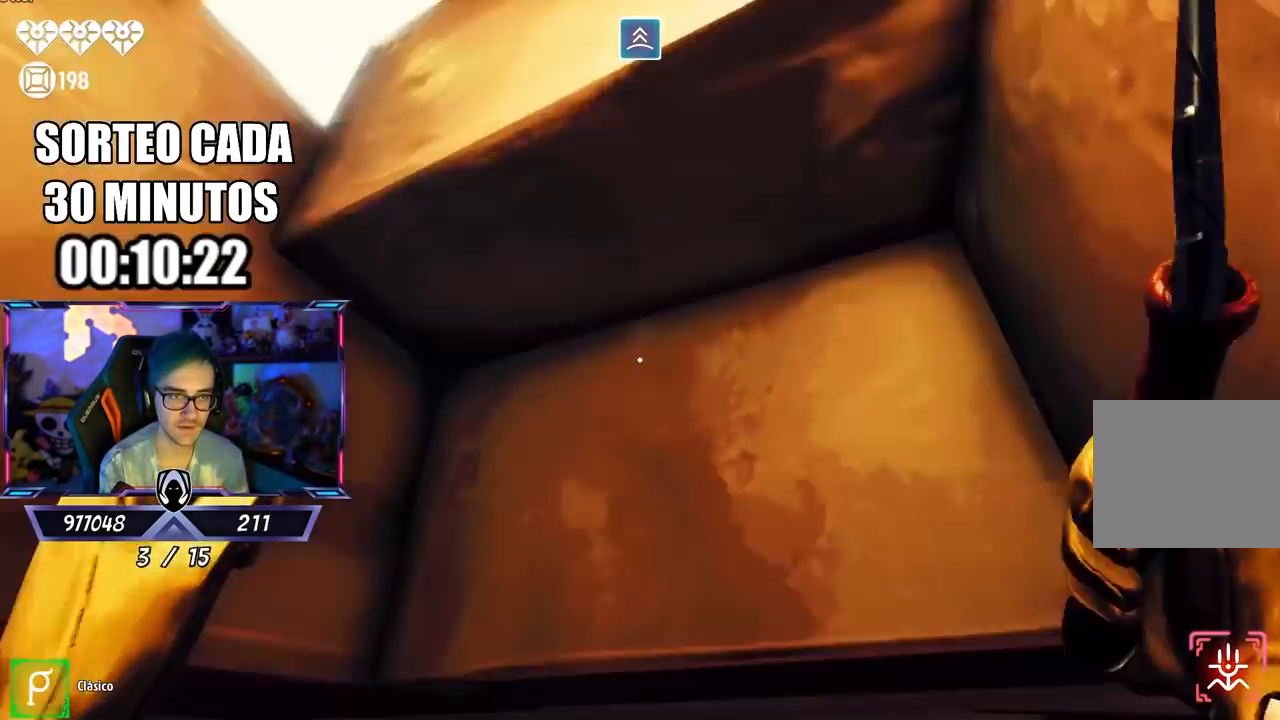
{"buttons": [], "left_stick": "down-left", "right_stick": "down-left", "events": [[83, "right_stick", "down-left"], [183, "L2", "up"], [183, "R2", "up"], [183, "left_stick", "down-left"]]}
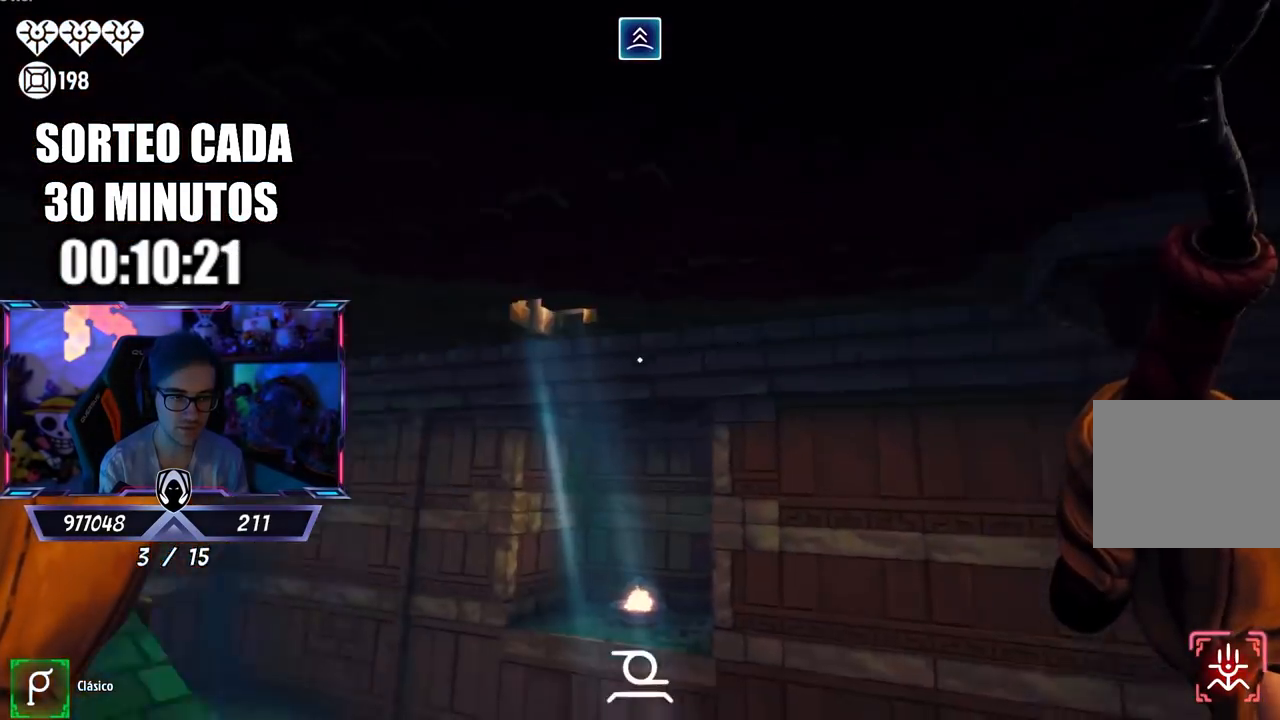
{"buttons": ["L3"], "left_stick": "up-right", "right_stick": "right", "events": [[167, "left_stick", "center"], [167, "right_stick", "down"], [283, "left_stick", "up-right"], [300, "right_stick", "right"], [417, "L3", "down"]]}
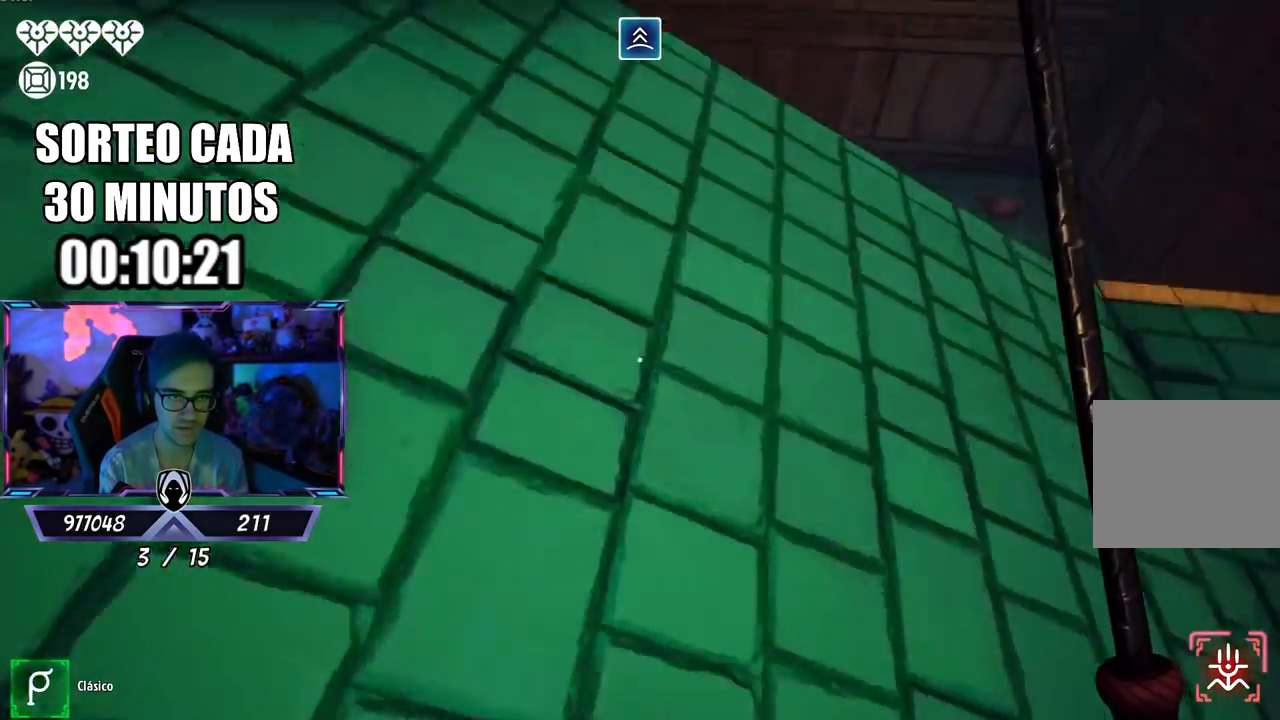
{"buttons": [], "left_stick": "down-left", "right_stick": "down-left", "events": [[33, "right_stick", "center"], [67, "left_stick", "up"], [267, "L3", "up"], [333, "right_stick", "down-left"], [367, "left_stick", "down-left"]]}
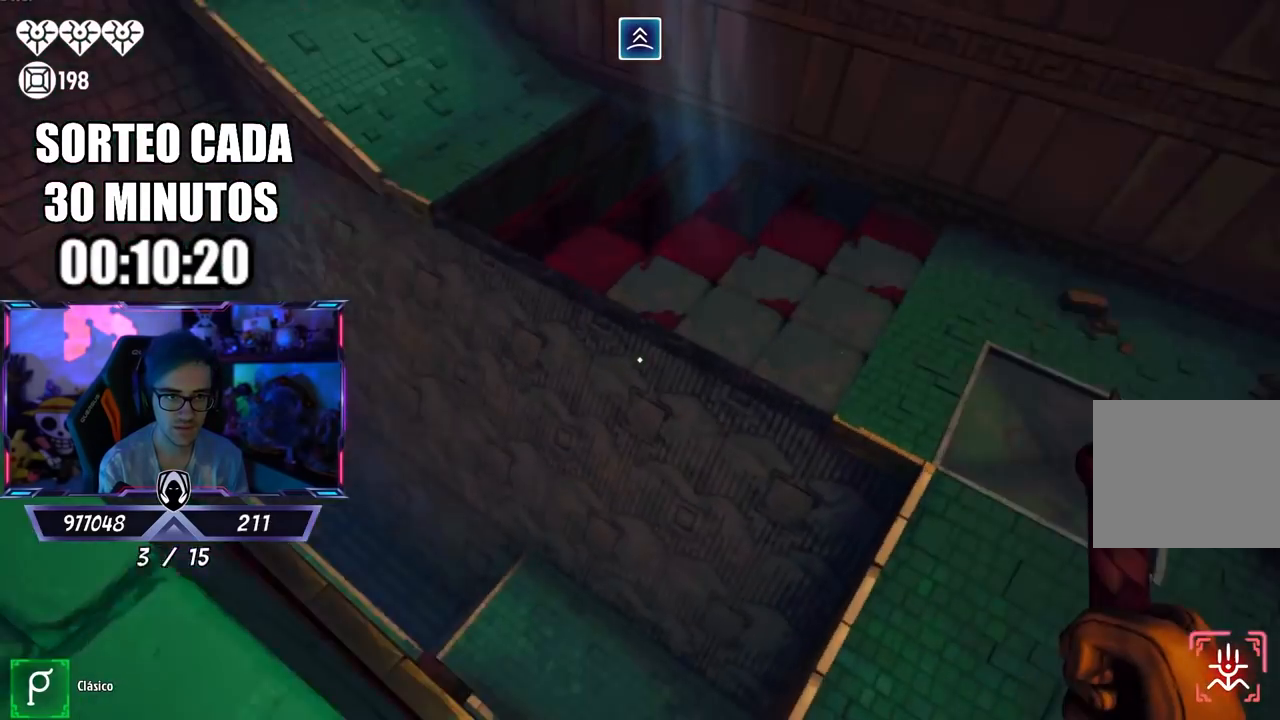
{"buttons": [], "left_stick": "center", "right_stick": "up-left", "events": [[50, "left_stick", "center"], [50, "right_stick", "center"], [167, "right_stick", "left"], [367, "right_stick", "center"], [450, "right_stick", "up-left"]]}
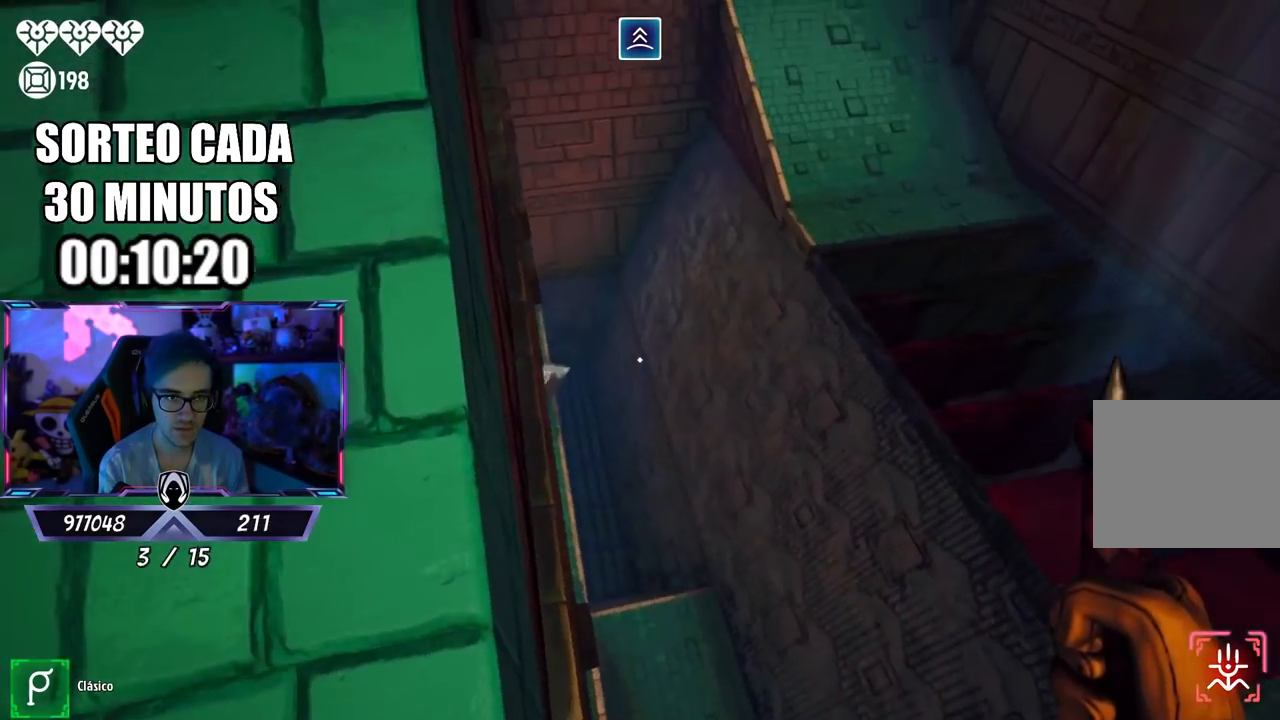
{"buttons": [], "left_stick": "up", "right_stick": "up-left", "events": [[33, "left_stick", "up-left"], [100, "right_stick", "center"], [167, "L3", "down"], [433, "left_stick", "up"], [433, "right_stick", "up-left"], [500, "L3", "up"]]}
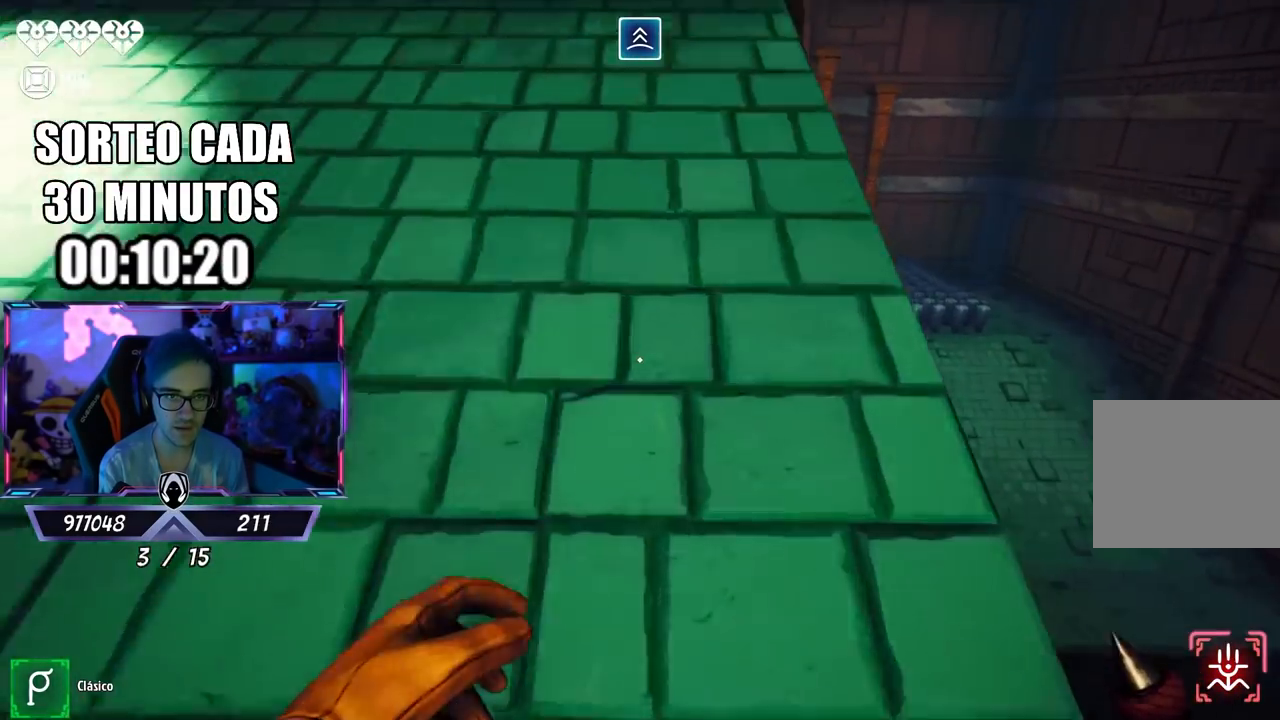
{"buttons": [], "left_stick": "center", "right_stick": "center", "events": [[50, "right_stick", "center"], [250, "right_stick", "right"], [433, "left_stick", "center"], [483, "right_stick", "center"]]}
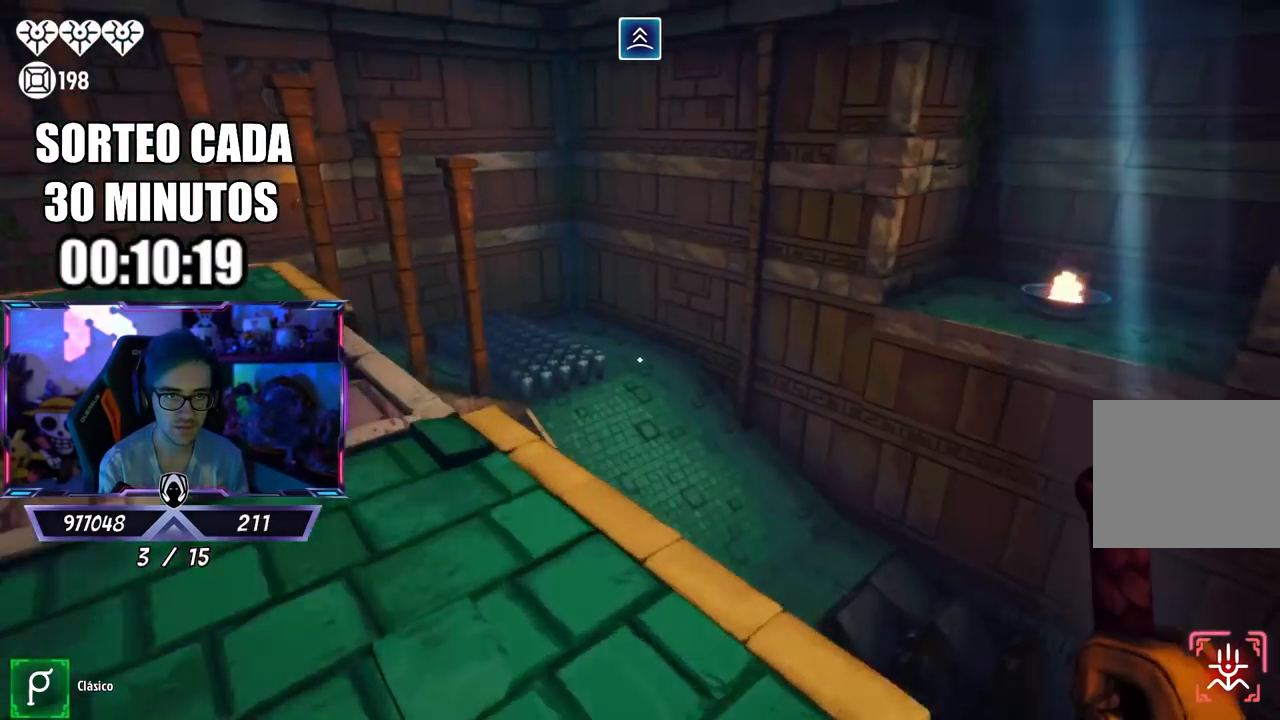
{"buttons": [], "left_stick": "down-right", "right_stick": "right", "events": [[83, "left_stick", "up-right"], [183, "left_stick", "down-right"], [233, "right_stick", "left"], [350, "left_stick", "up-left"], [417, "right_stick", "right"], [500, "left_stick", "down-right"]]}
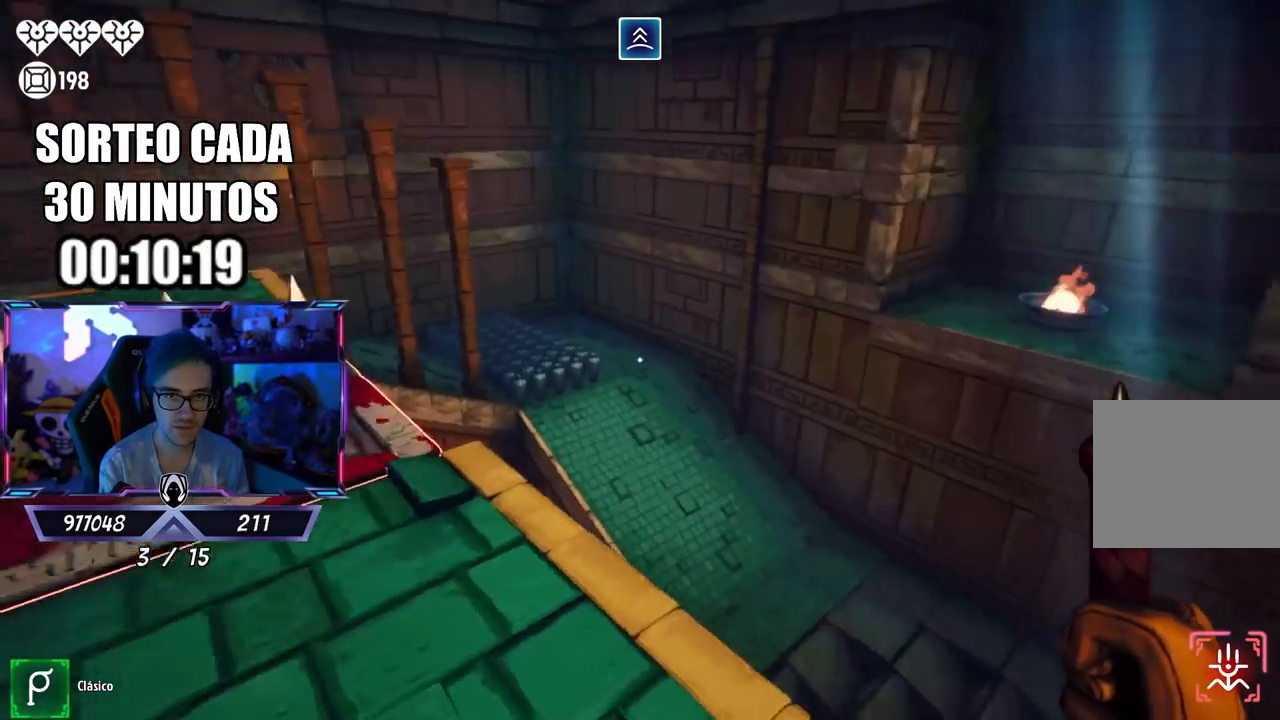
{"buttons": [], "left_stick": "center", "right_stick": "left", "events": [[100, "left_stick", "center"], [100, "right_stick", "center"], [183, "left_stick", "left"], [367, "left_stick", "center"], [433, "right_stick", "left"]]}
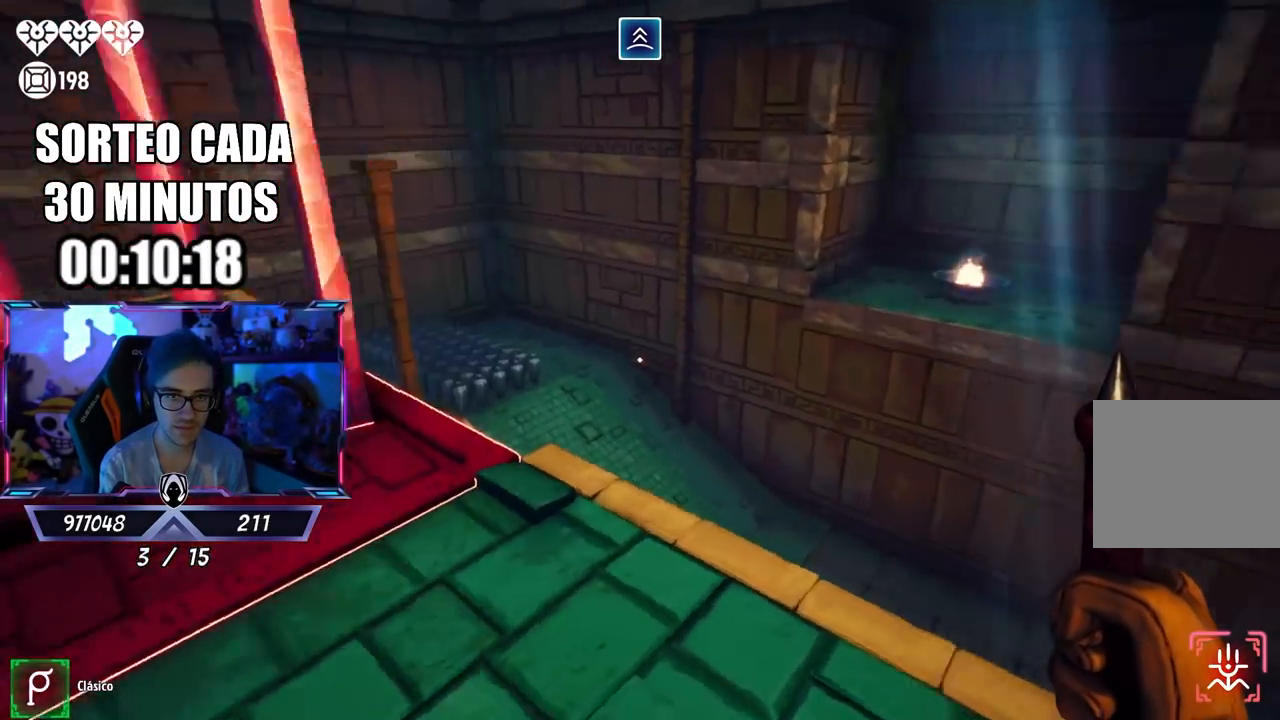
{"buttons": [], "left_stick": "up-left", "right_stick": "center", "events": [[17, "left_stick", "down-right"], [133, "left_stick", "left"], [217, "left_stick", "up-left"], [383, "right_stick", "center"]]}
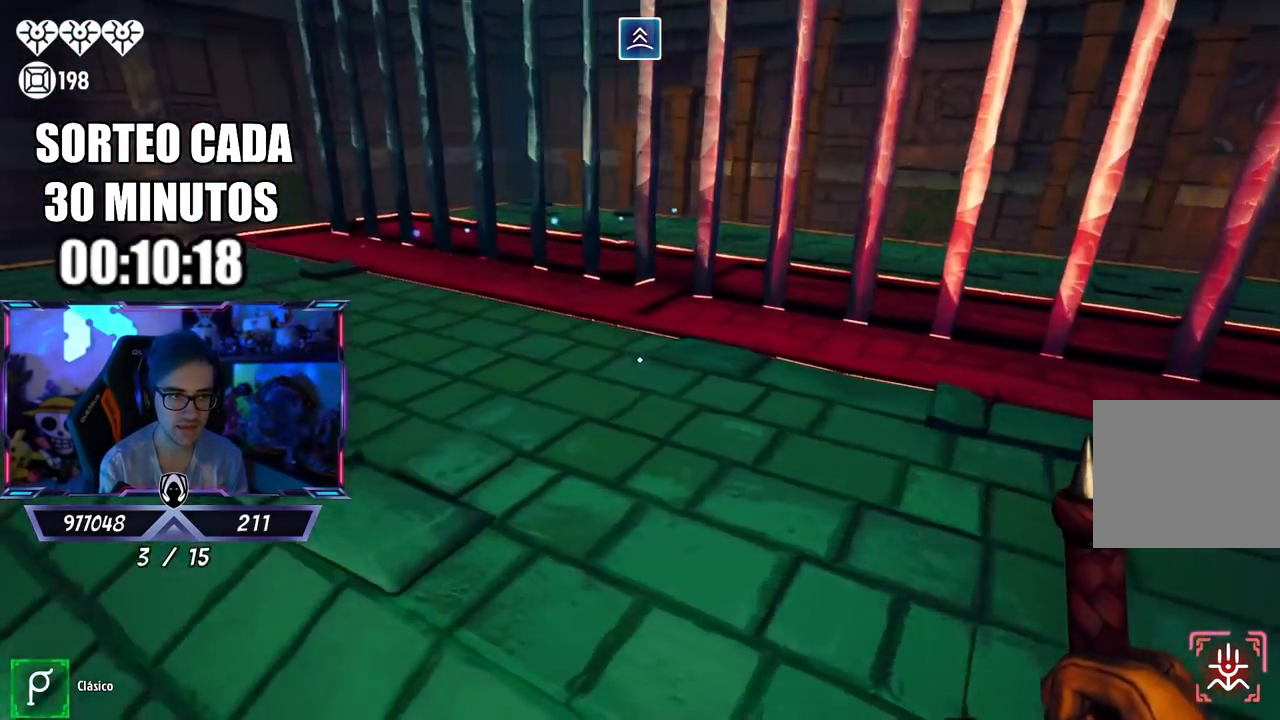
{"buttons": [], "left_stick": "up-left", "right_stick": "left", "events": [[33, "CROSS", "down"], [67, "left_stick", "up-right"], [100, "CROSS", "up"], [133, "left_stick", "up"], [367, "right_stick", "down-left"], [417, "left_stick", "up-left"], [417, "right_stick", "left"]]}
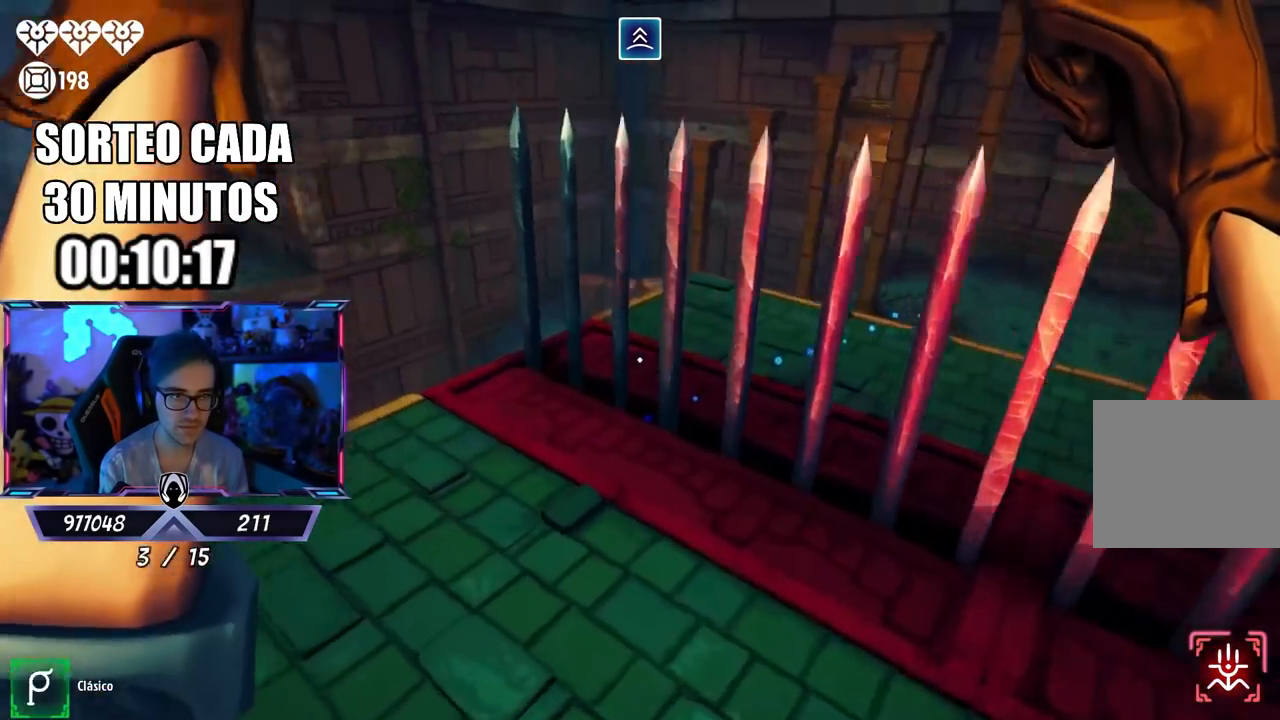
{"buttons": ["L3"], "left_stick": "up", "right_stick": "right", "events": [[117, "left_stick", "center"], [117, "right_stick", "center"], [450, "right_stick", "right"], [483, "L3", "down"], [483, "left_stick", "up"]]}
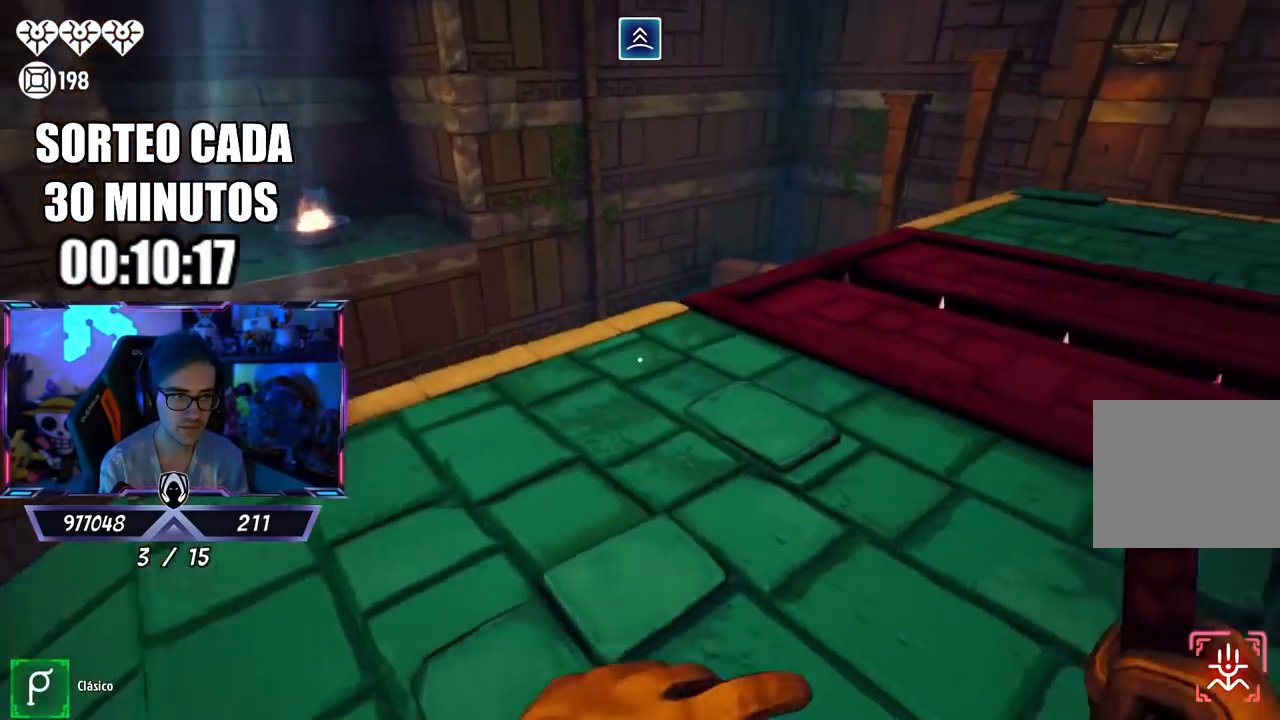
{"buttons": ["L3"], "left_stick": "up-right", "right_stick": "down-right", "events": [[150, "left_stick", "up-right"], [217, "right_stick", "center"], [383, "right_stick", "down-right"]]}
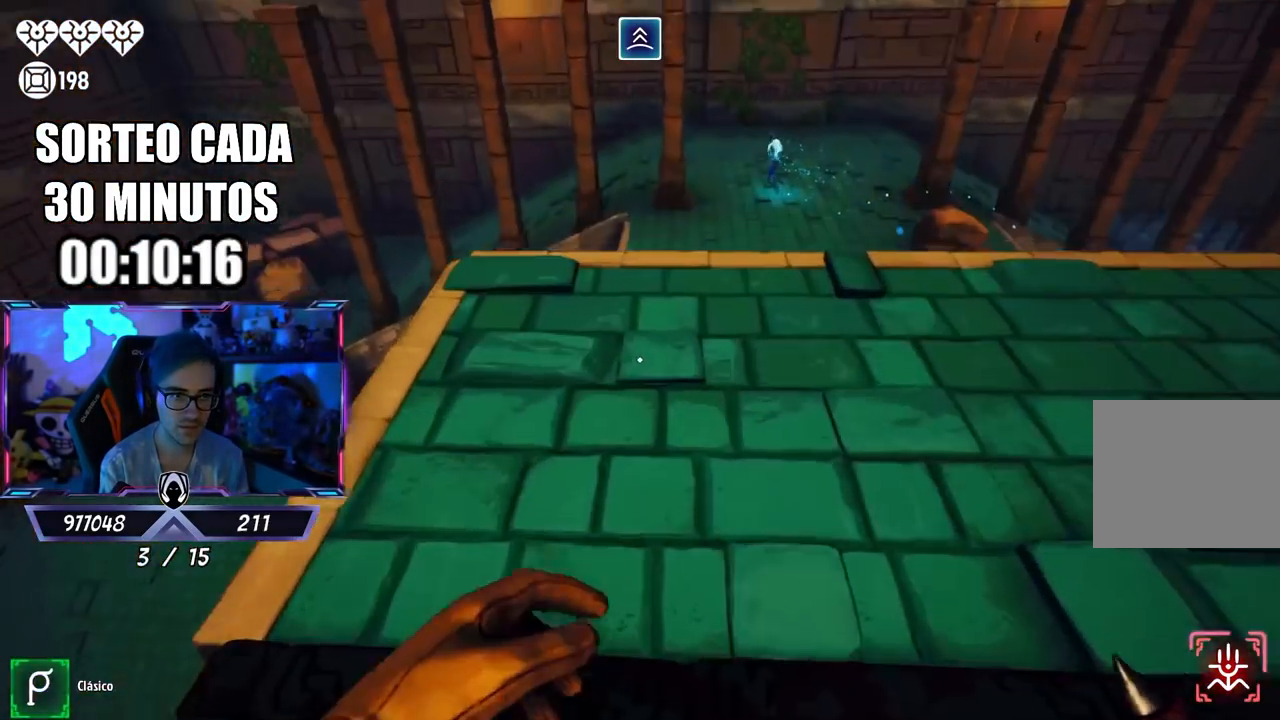
{"buttons": ["L3"], "left_stick": "up", "right_stick": "center", "events": [[17, "right_stick", "center"], [83, "L3", "up"], [167, "left_stick", "right"], [350, "right_stick", "up"], [417, "L3", "down"], [417, "left_stick", "up"], [450, "right_stick", "center"]]}
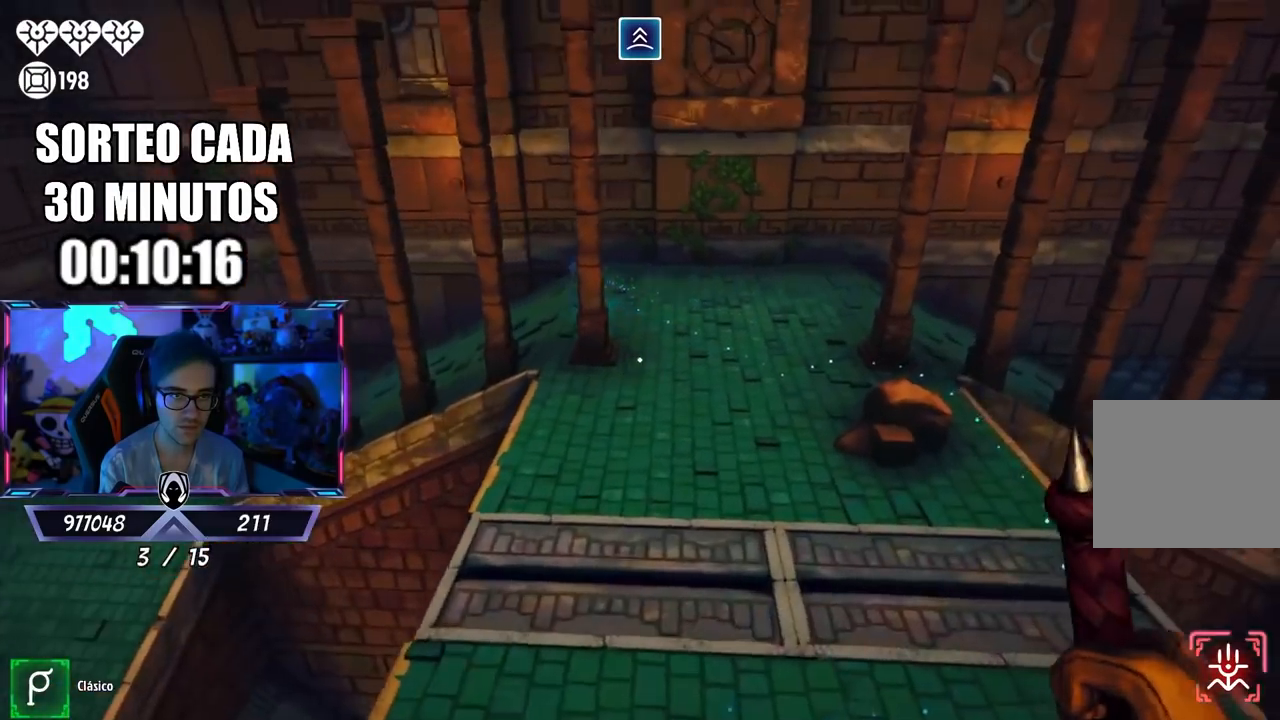
{"buttons": [], "left_stick": "up-right", "right_stick": "center", "events": [[33, "CROSS", "down"], [167, "CROSS", "up"], [250, "right_stick", "down-left"], [400, "right_stick", "center"], [417, "L3", "up"], [417, "left_stick", "up-right"]]}
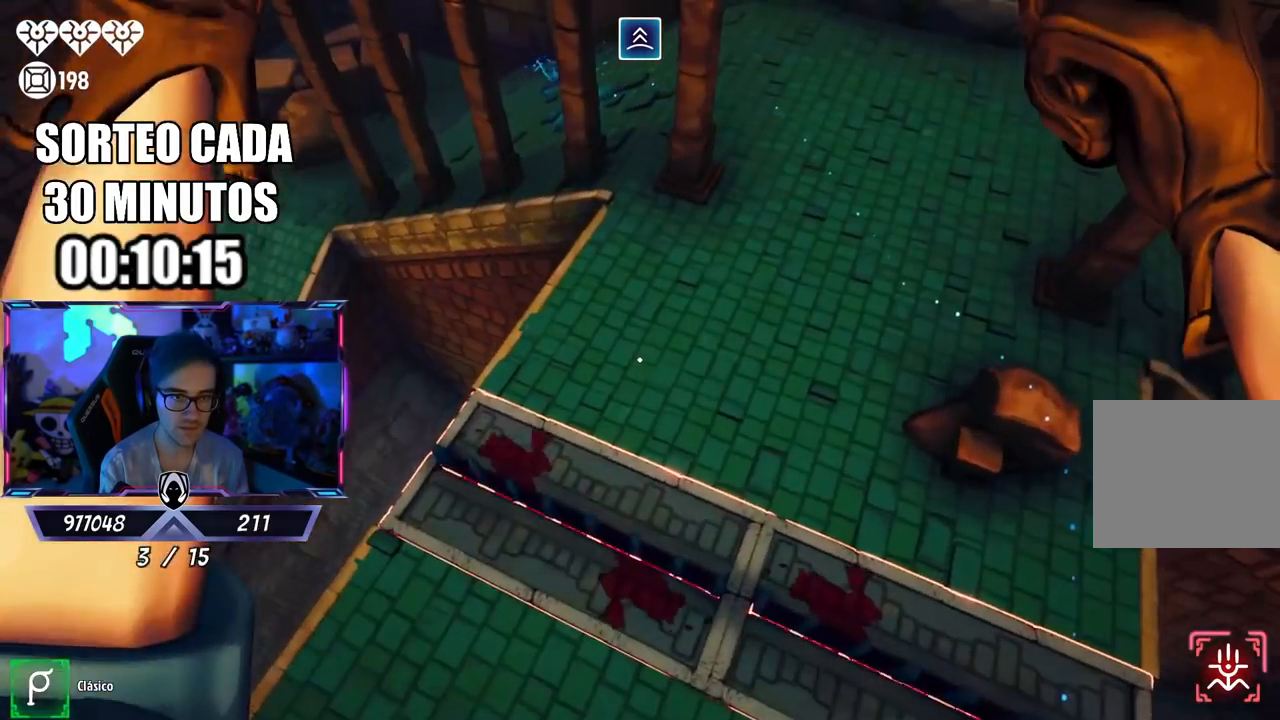
{"buttons": ["L3"], "left_stick": "up-right", "right_stick": "center", "events": [[133, "L3", "down"], [267, "L3", "up"], [267, "right_stick", "up"], [317, "L3", "down"], [450, "right_stick", "center"]]}
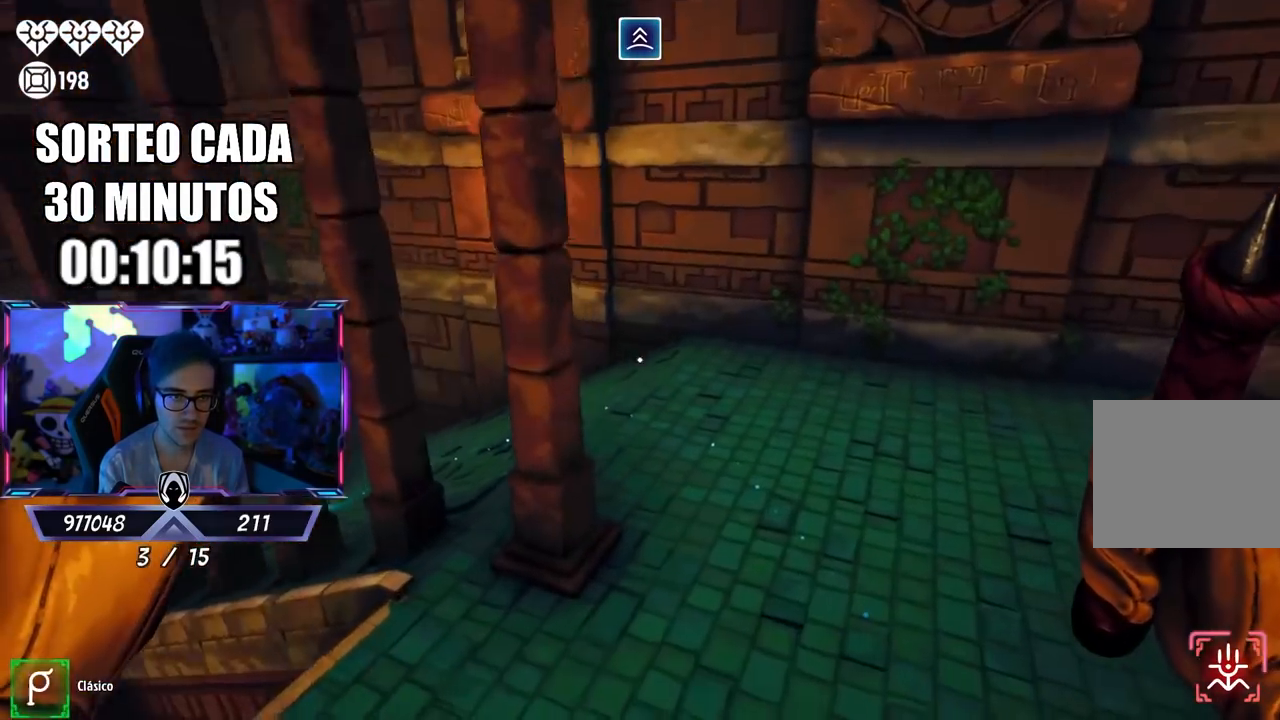
{"buttons": ["L3"], "left_stick": "up-right", "right_stick": "left", "events": [[150, "right_stick", "left"], [317, "L3", "up"], [350, "right_stick", "center"], [383, "L3", "down"], [417, "right_stick", "left"]]}
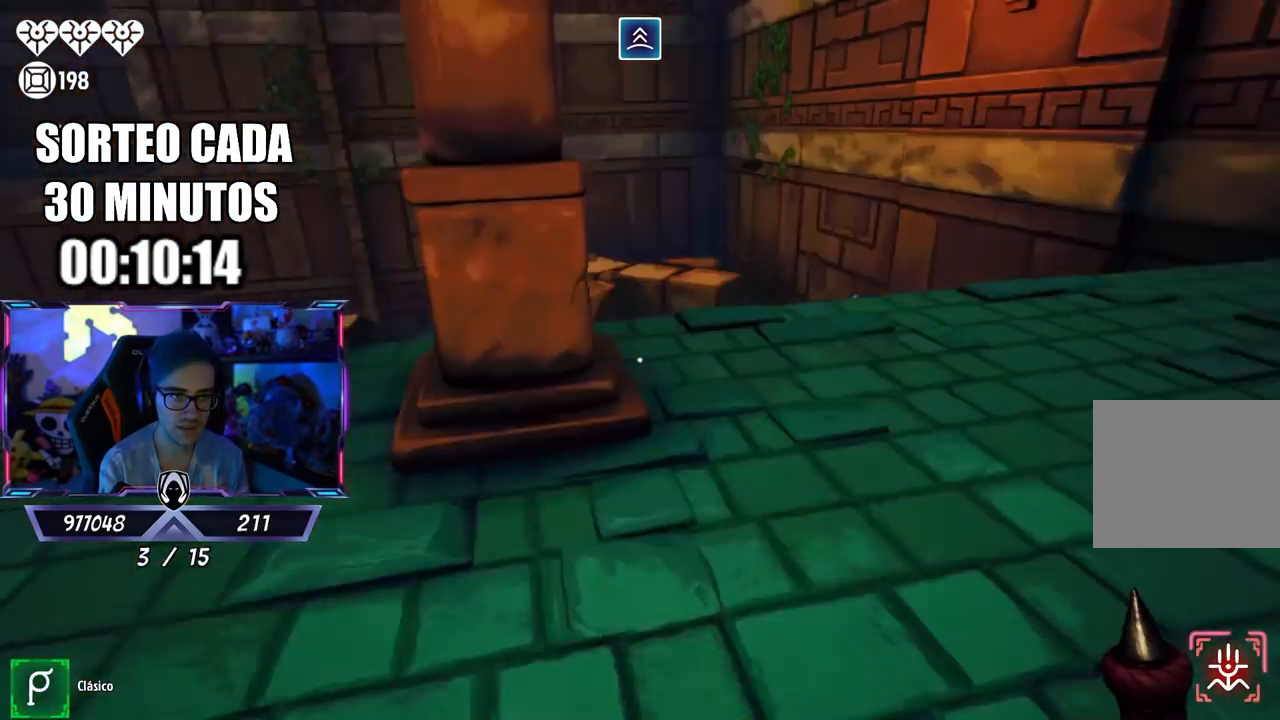
{"buttons": ["L3"], "left_stick": "up", "right_stick": "center", "events": [[17, "right_stick", "center"], [150, "left_stick", "up"], [183, "right_stick", "left"], [300, "right_stick", "center"]]}
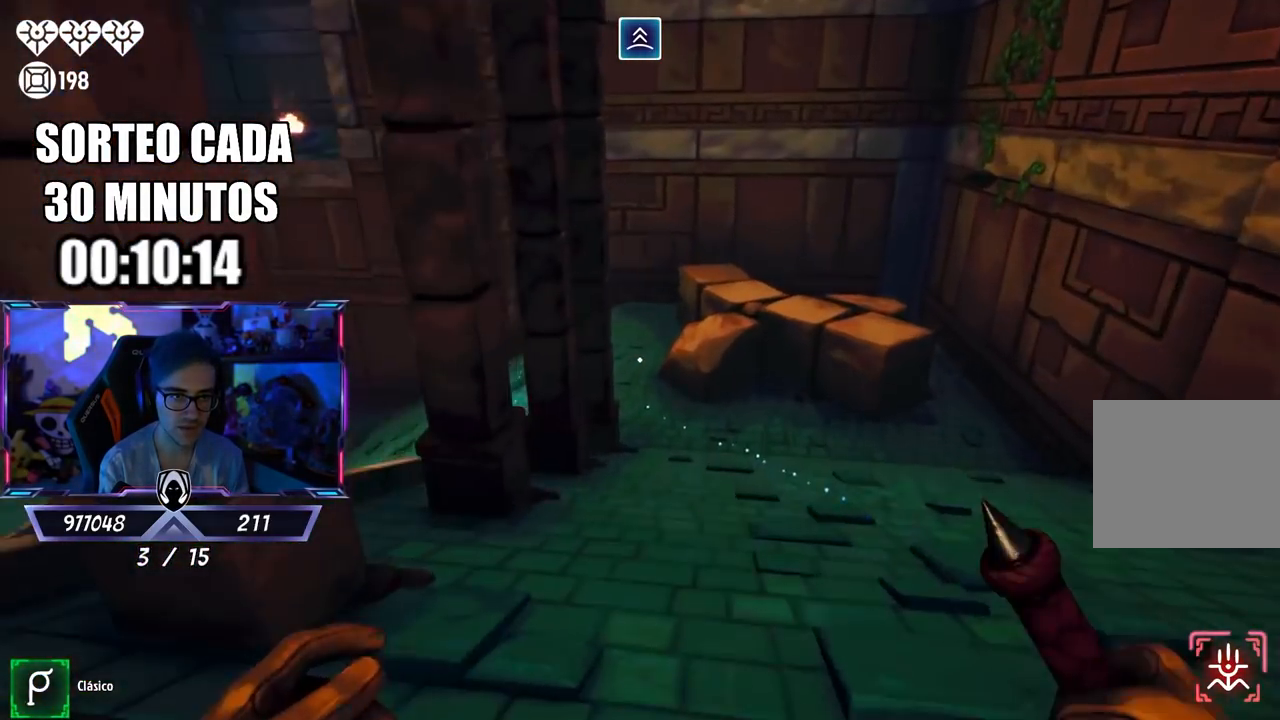
{"buttons": ["CROSS", "L3"], "left_stick": "up", "right_stick": "center", "events": [[50, "L3", "up"], [167, "L3", "down"], [283, "CROSS", "down"]]}
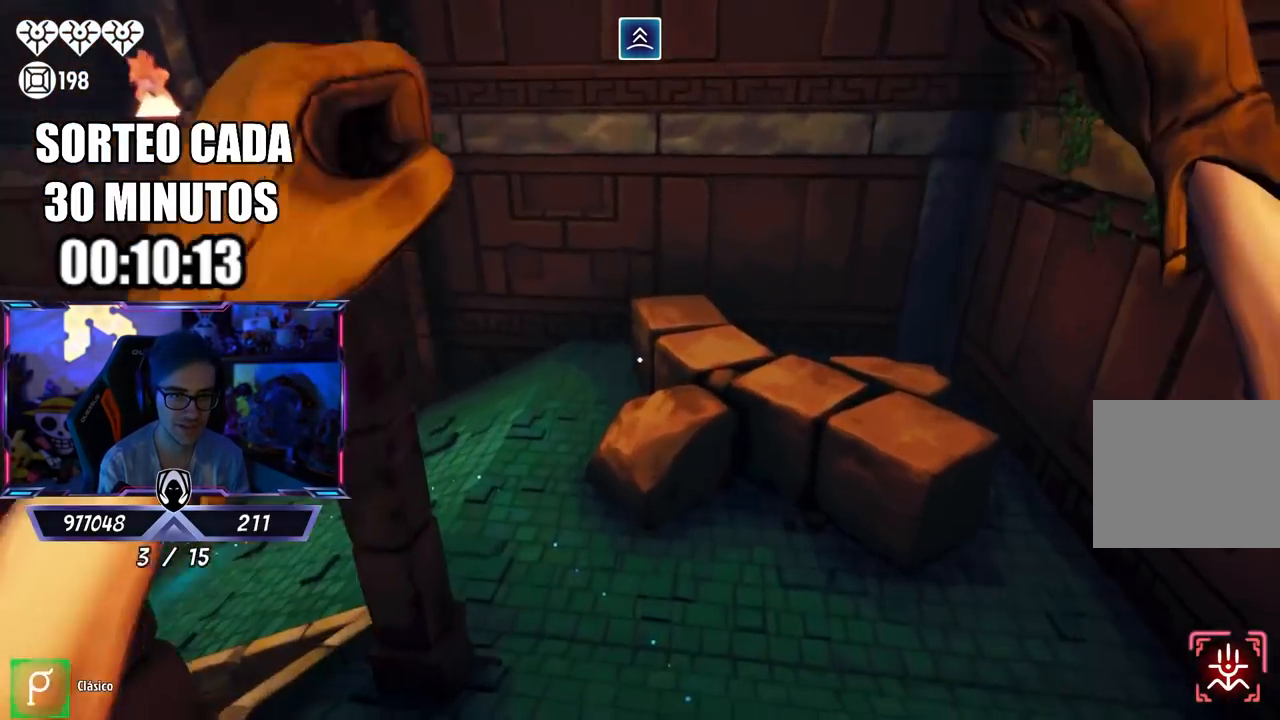
{"buttons": [], "left_stick": "up", "right_stick": "left", "events": [[50, "CROSS", "up"], [250, "right_stick", "down-left"], [350, "L3", "up"], [350, "right_stick", "left"]]}